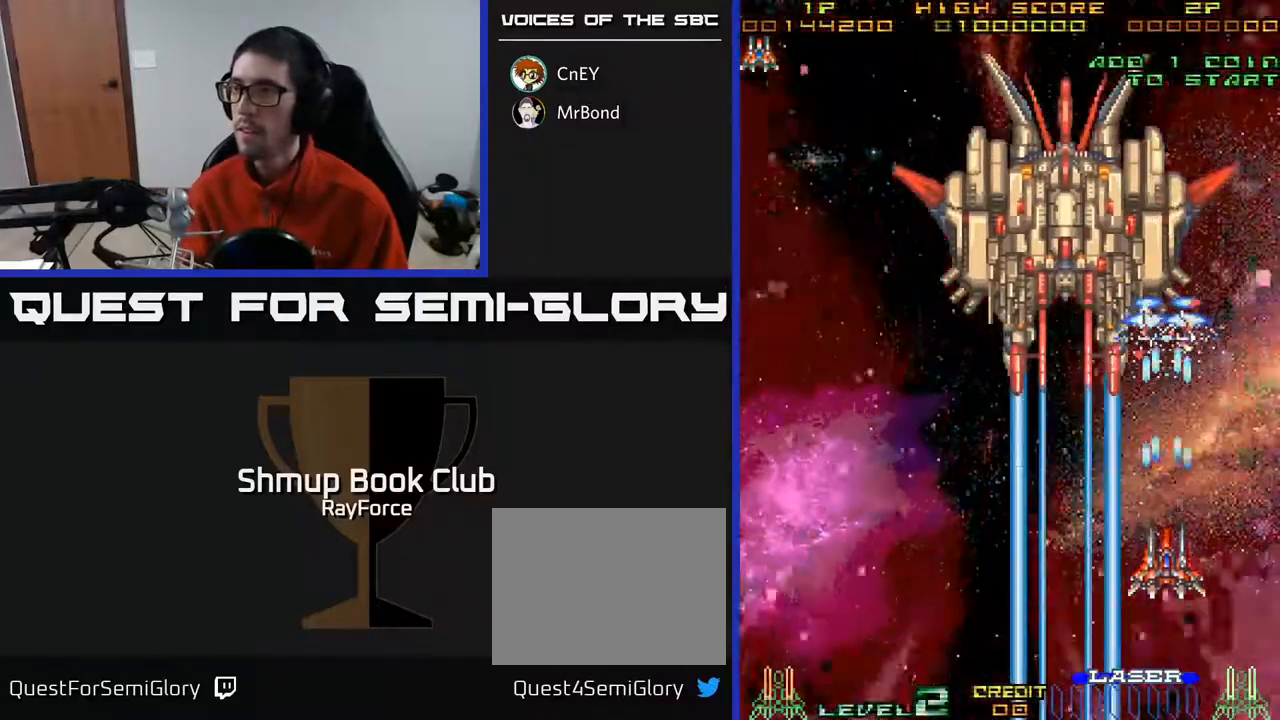
Gameplay with a controller (Xbox layout); each line is a JSON object with the inputs held at the frame after it. "events" lists button and stick changes between this image and that frame as [ms after this image, input, new state], when the widget could be followed in between. Not read: left_stick.
{"buttons": ["A"], "right_stick": "center", "events": []}
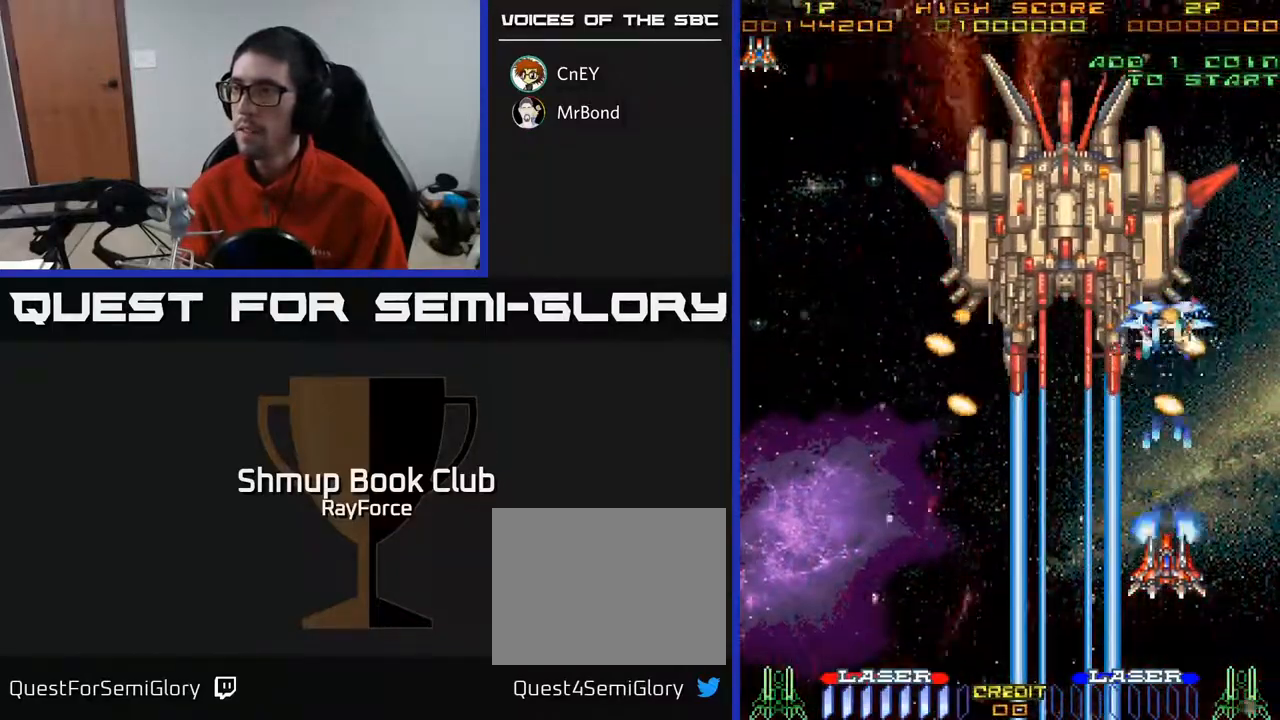
{"buttons": ["A", "DPAD_DOWN"], "right_stick": "center", "events": [[317, "DPAD_DOWN", "down"]]}
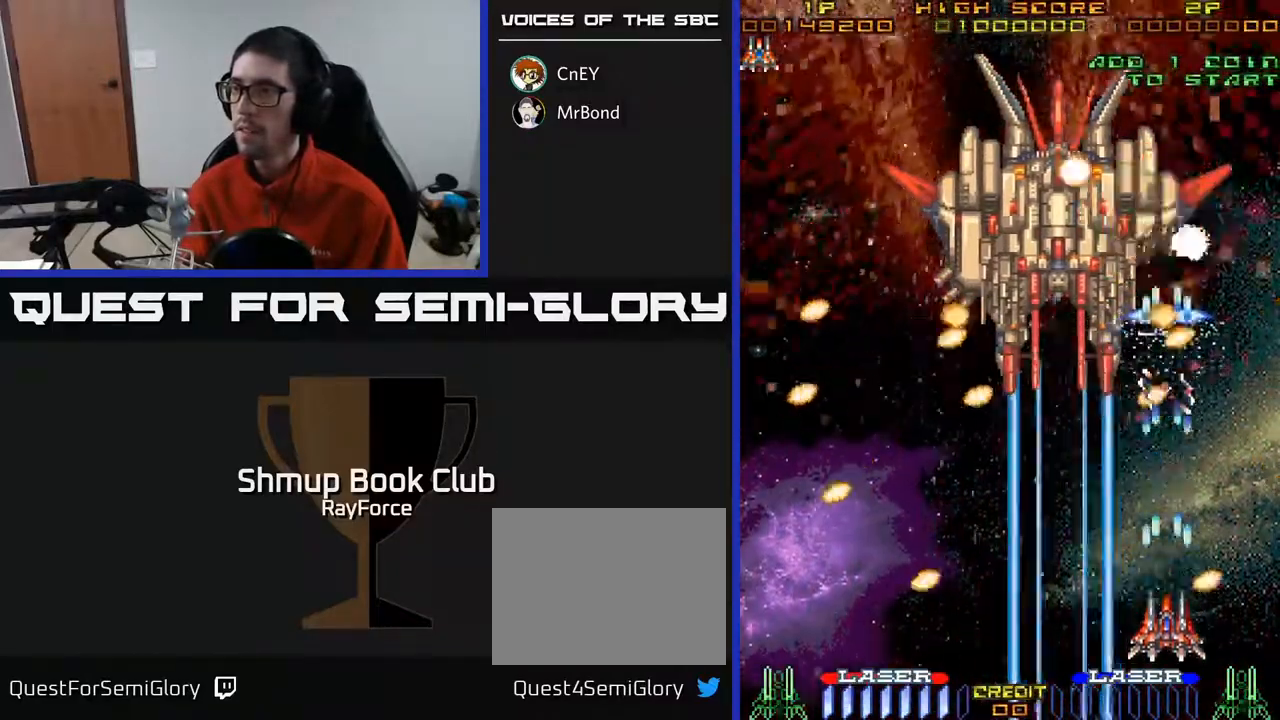
{"buttons": ["A", "DPAD_UP", "DPAD_LEFT"], "right_stick": "center", "events": [[33, "DPAD_DOWN", "up"], [350, "DPAD_UP", "down"], [400, "DPAD_LEFT", "down"]]}
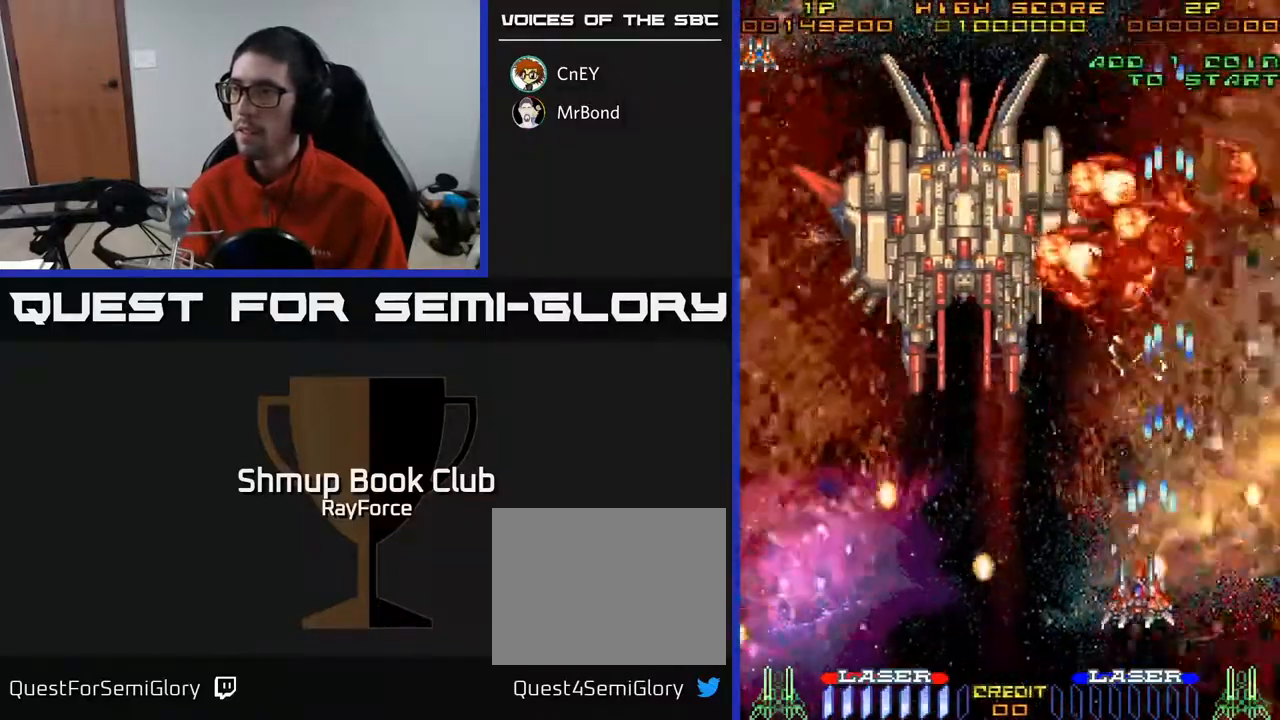
{"buttons": ["A", "DPAD_LEFT"], "right_stick": "center", "events": [[250, "DPAD_UP", "up"]]}
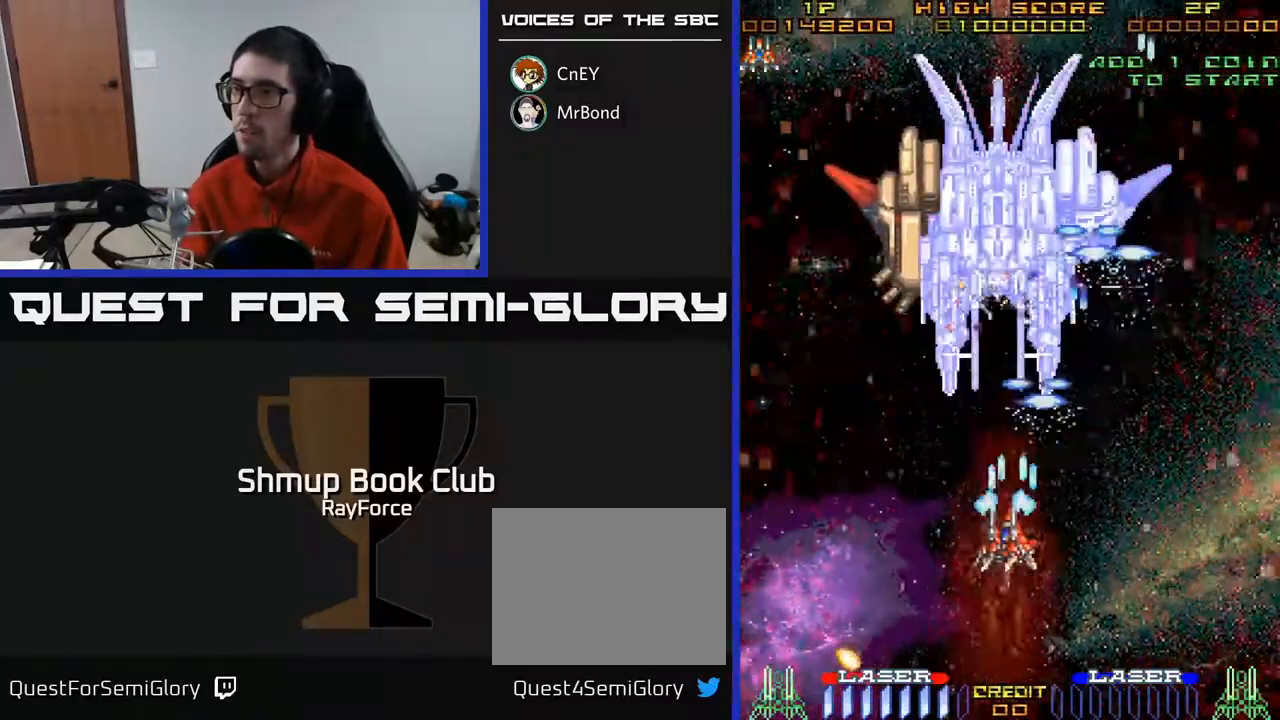
{"buttons": ["A", "DPAD_RIGHT"], "right_stick": "center", "events": [[350, "DPAD_LEFT", "up"], [500, "DPAD_RIGHT", "down"]]}
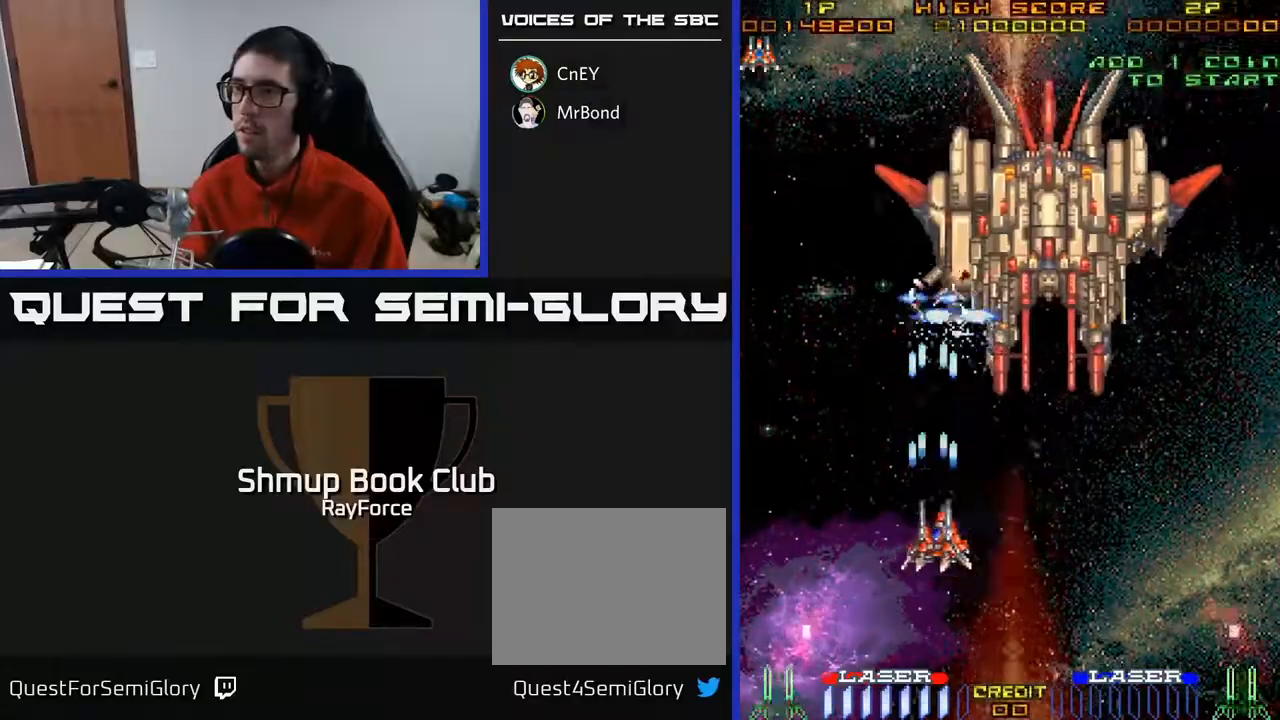
{"buttons": ["A"], "right_stick": "center", "events": [[50, "DPAD_RIGHT", "up"]]}
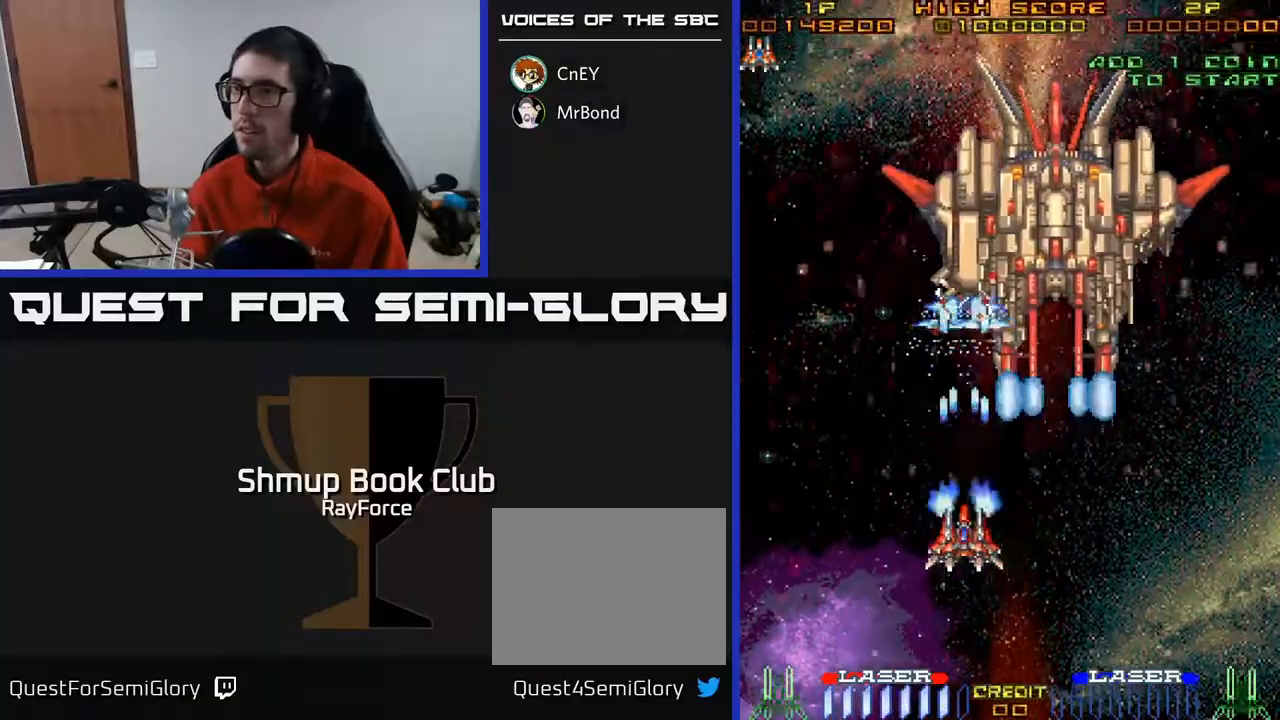
{"buttons": ["A"], "right_stick": "center", "events": []}
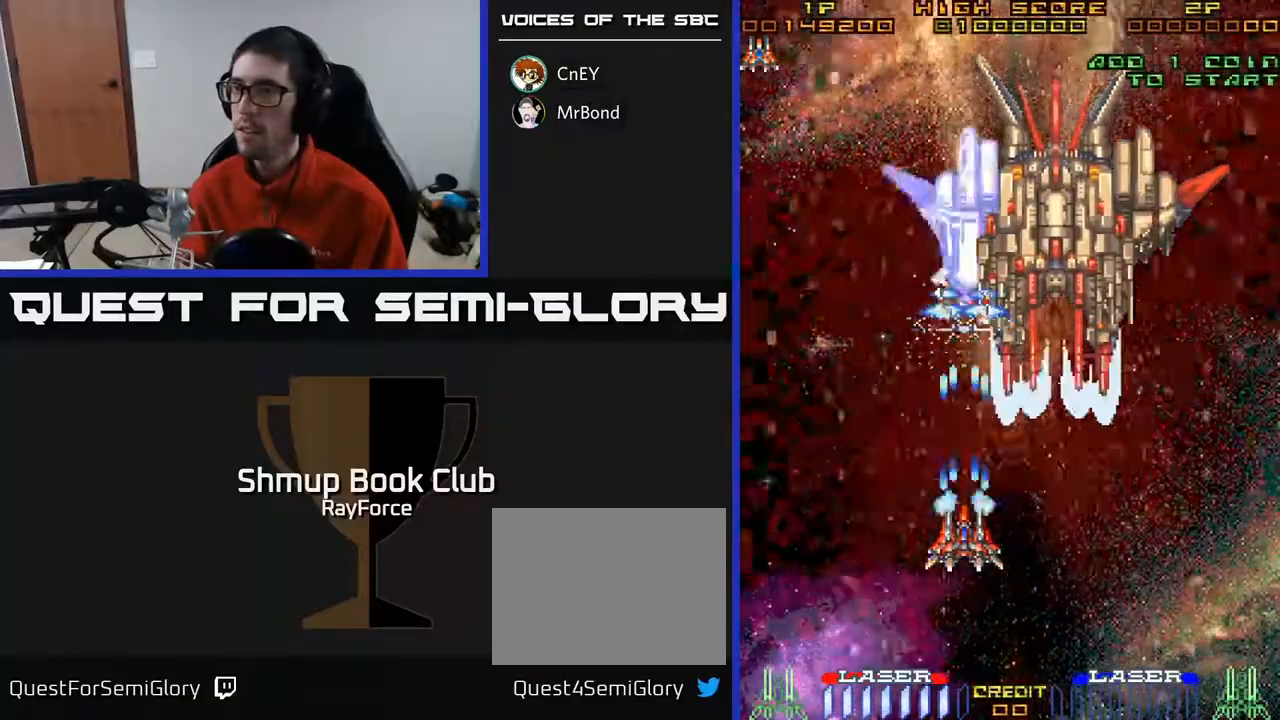
{"buttons": ["A"], "right_stick": "center", "events": []}
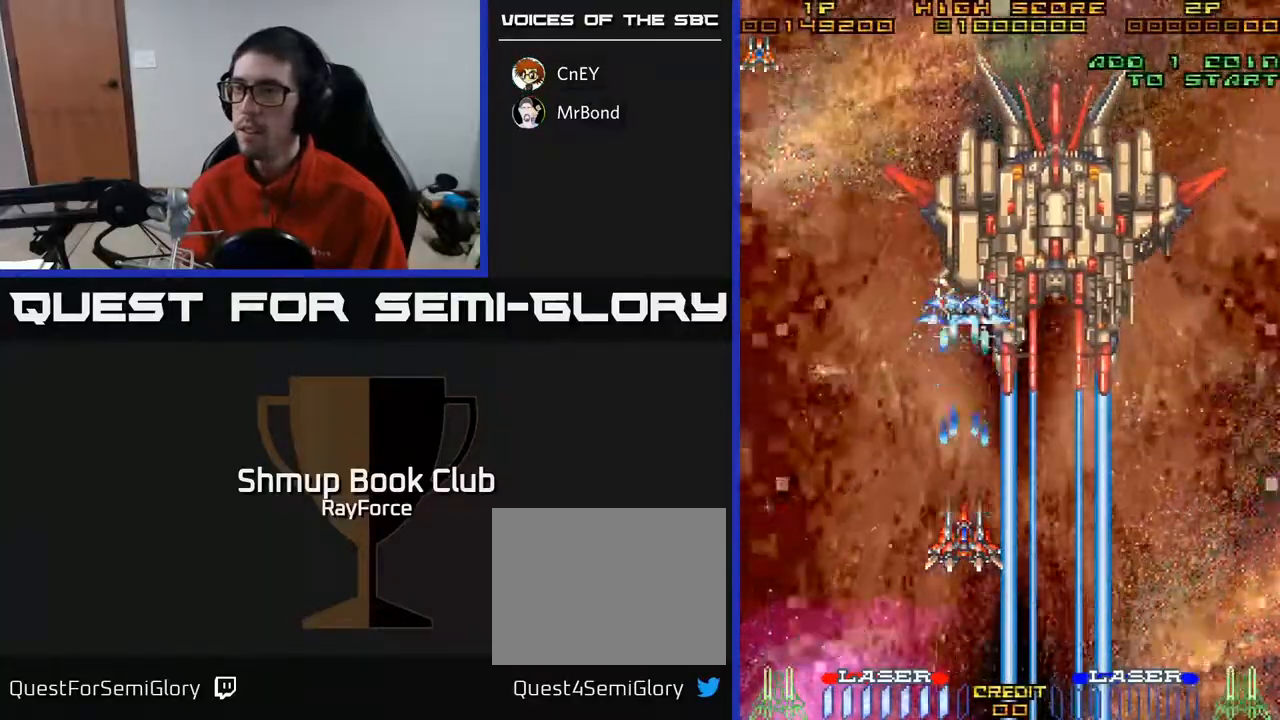
{"buttons": ["A"], "right_stick": "center", "events": []}
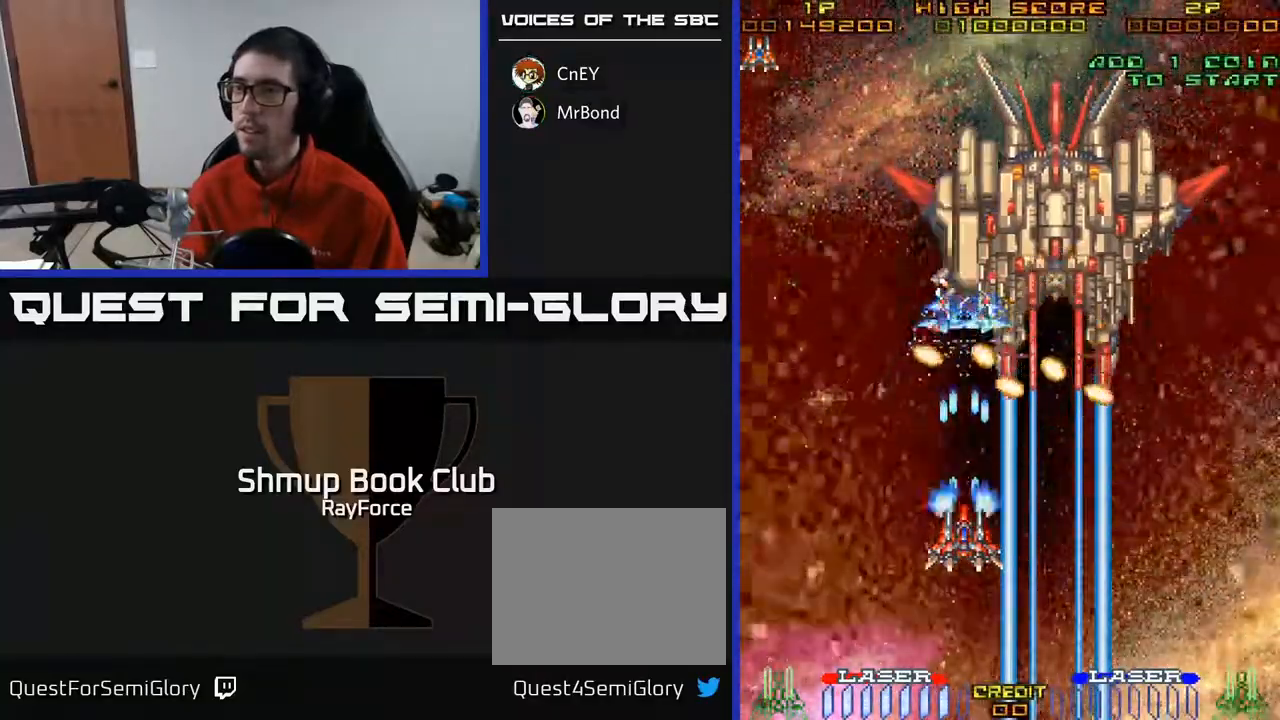
{"buttons": ["A", "DPAD_DOWN"], "right_stick": "center", "events": [[250, "DPAD_DOWN", "down"]]}
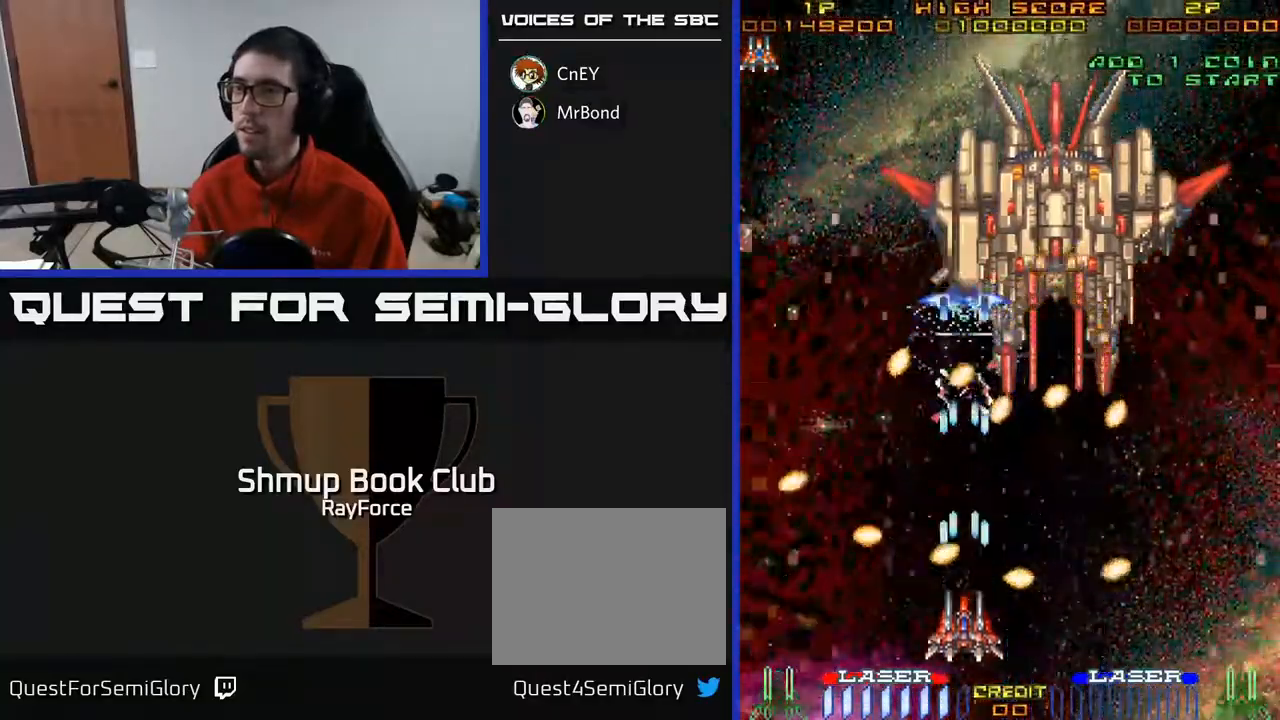
{"buttons": ["A"], "right_stick": "center", "events": [[100, "DPAD_DOWN", "up"]]}
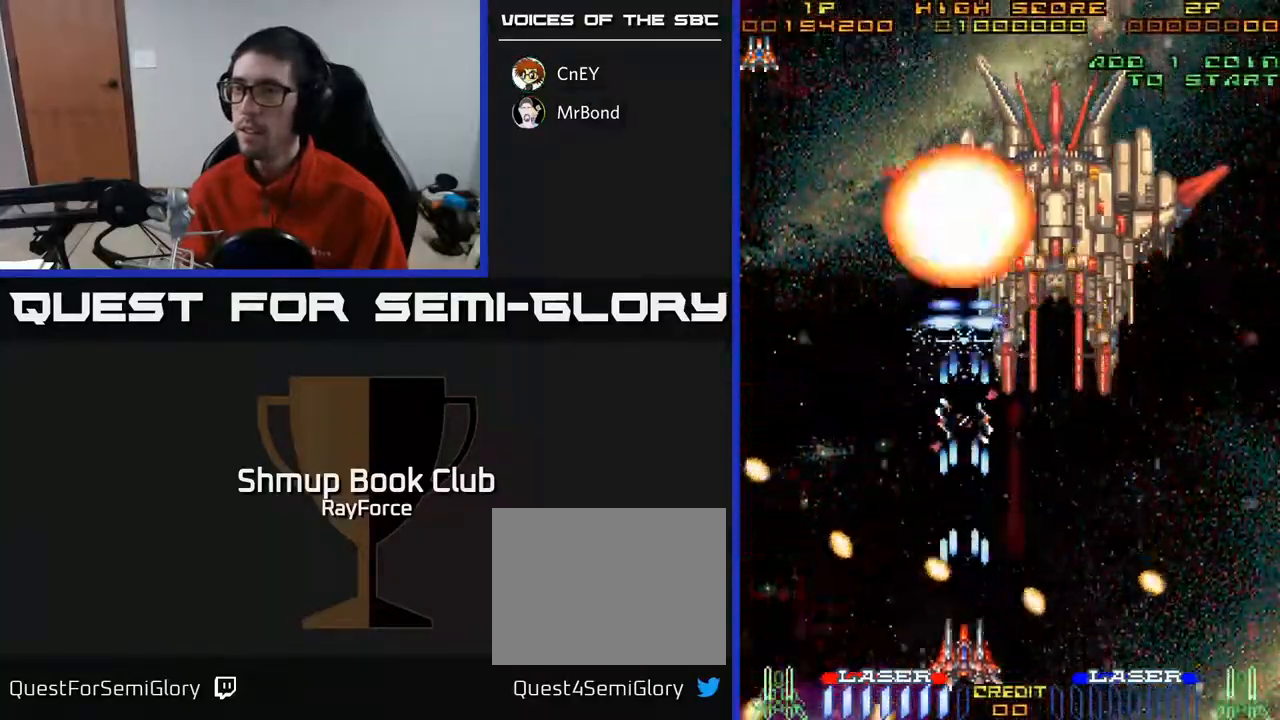
{"buttons": ["A", "DPAD_RIGHT"], "right_stick": "center", "events": [[383, "DPAD_RIGHT", "down"]]}
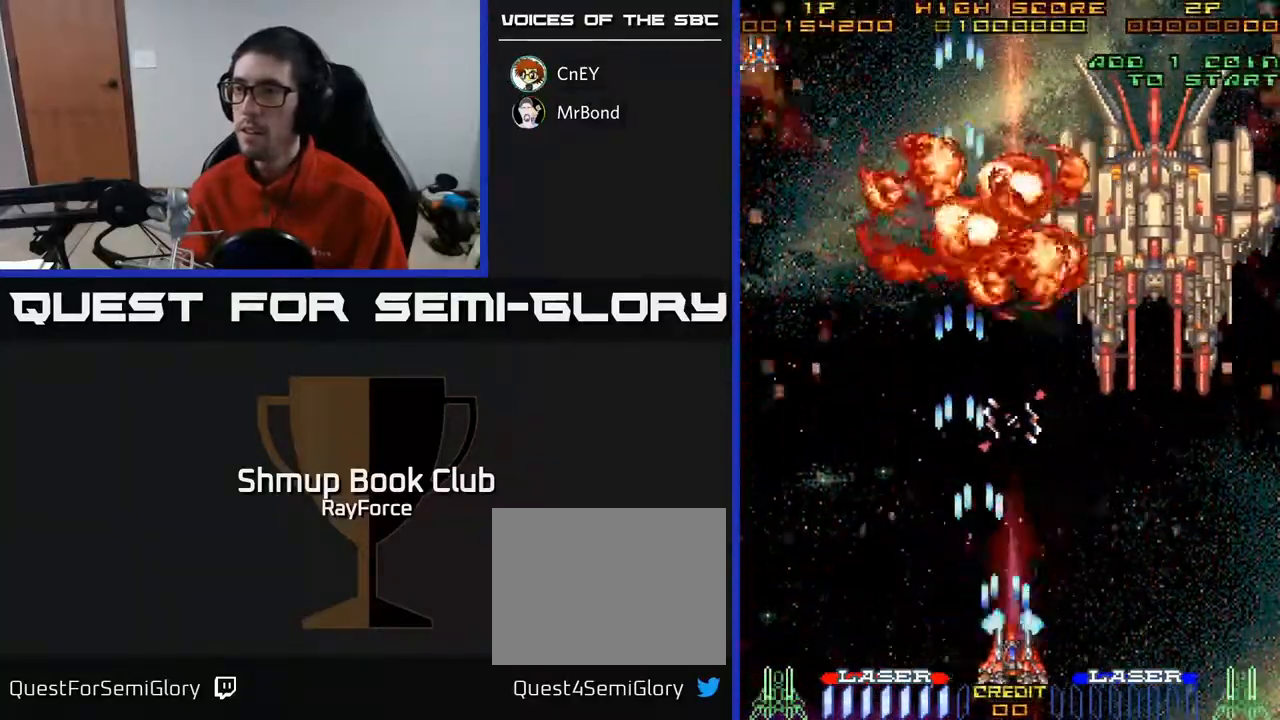
{"buttons": ["A", "DPAD_UP"], "right_stick": "center", "events": [[367, "DPAD_UP", "down"], [433, "DPAD_RIGHT", "up"]]}
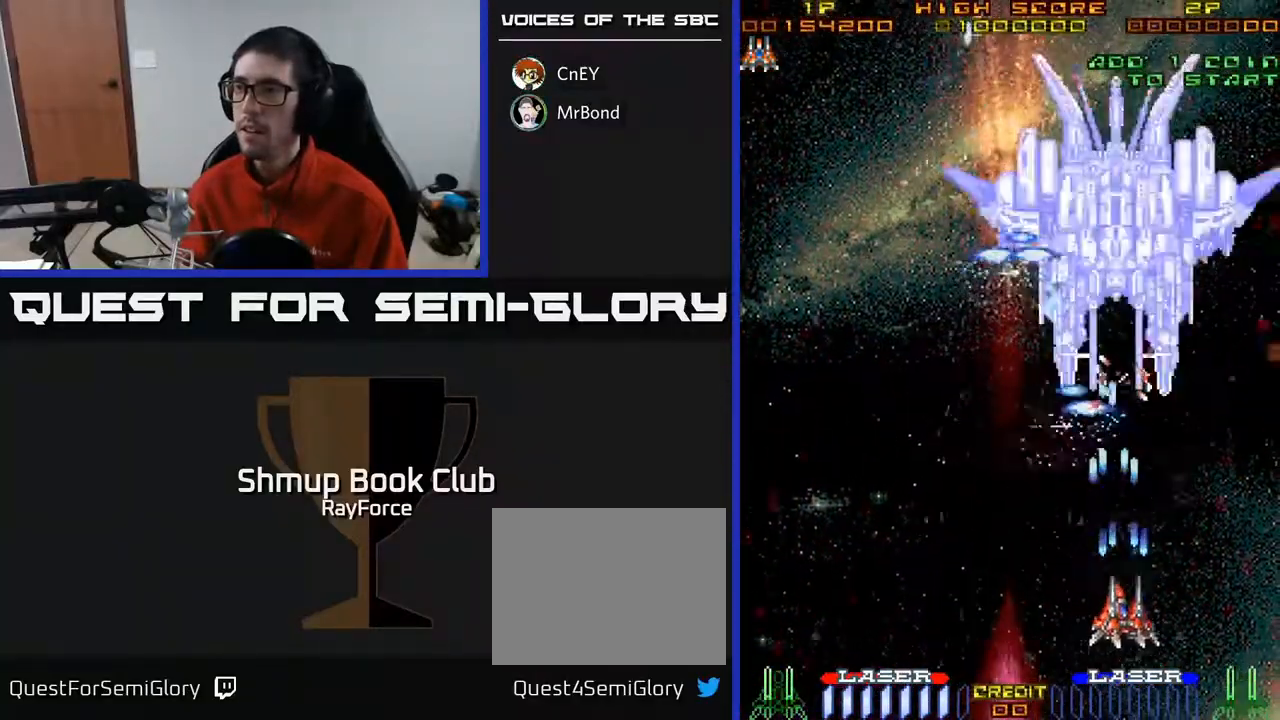
{"buttons": ["A"], "right_stick": "center", "events": [[67, "DPAD_LEFT", "down"], [183, "DPAD_UP", "up"], [200, "DPAD_LEFT", "up"]]}
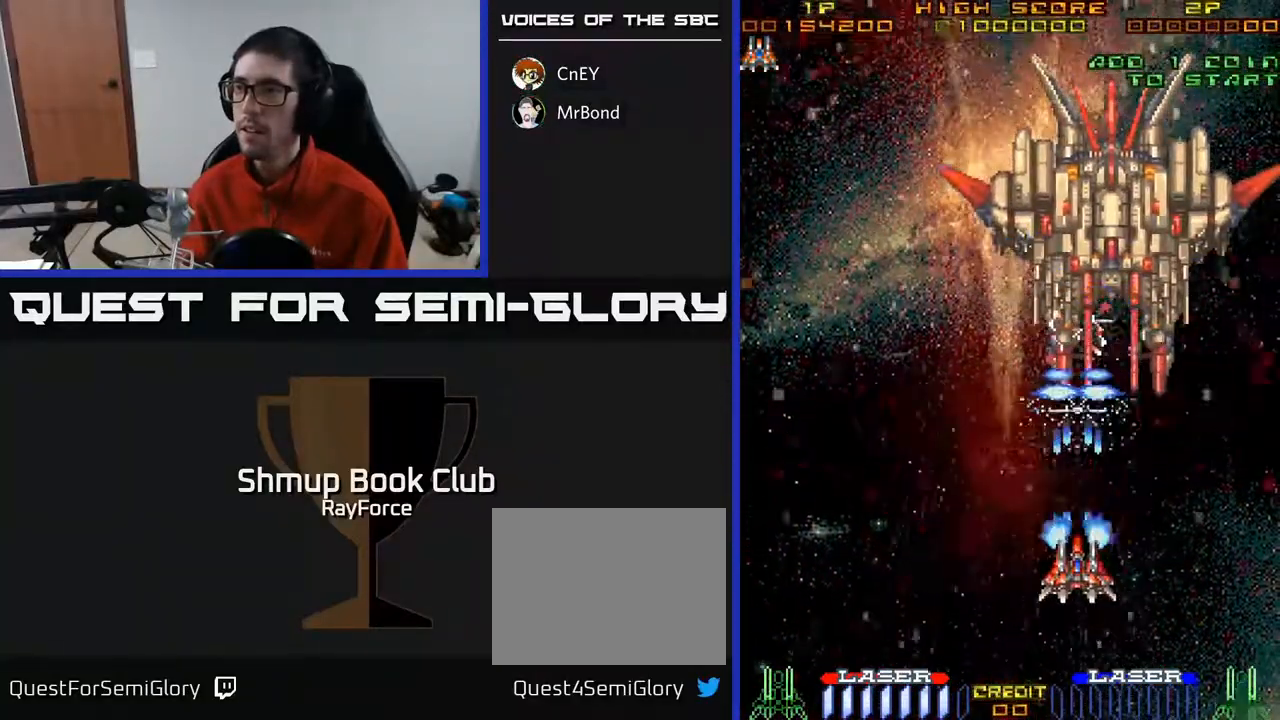
{"buttons": ["A"], "right_stick": "center", "events": []}
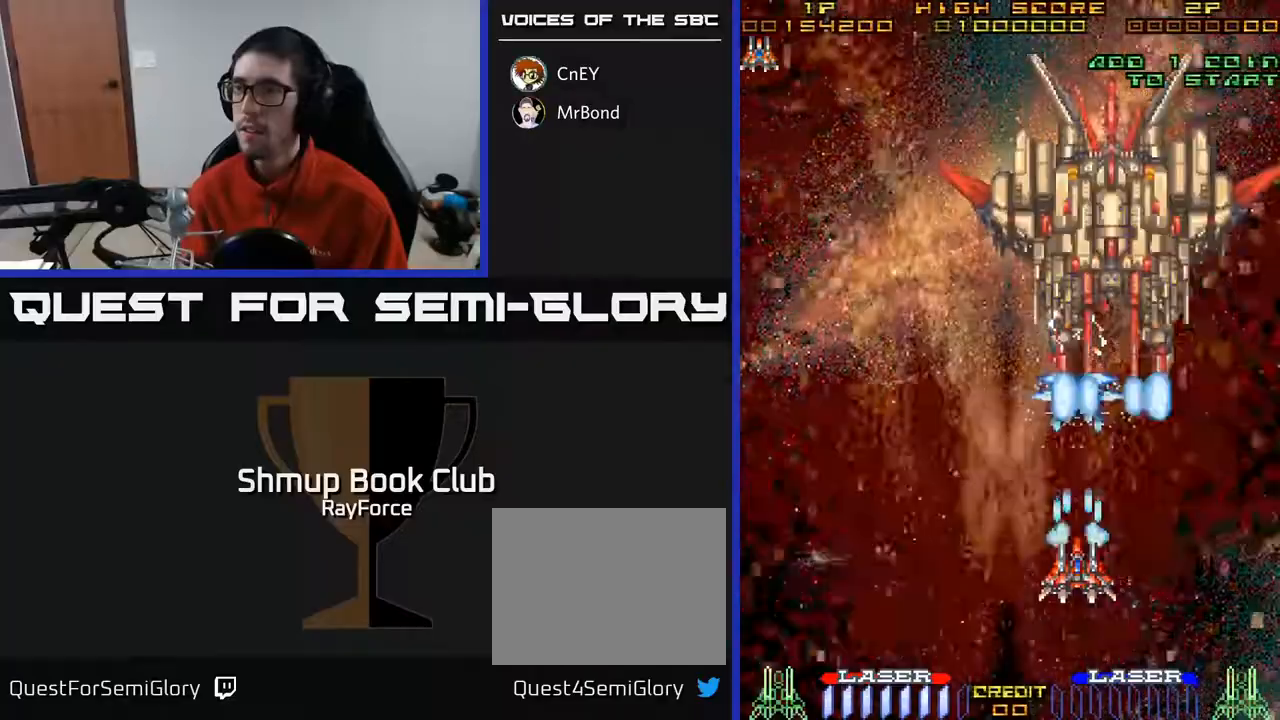
{"buttons": ["A"], "right_stick": "center", "events": [[283, "DPAD_DOWN", "down"], [350, "DPAD_RIGHT", "down"], [433, "DPAD_RIGHT", "up"], [450, "DPAD_DOWN", "up"]]}
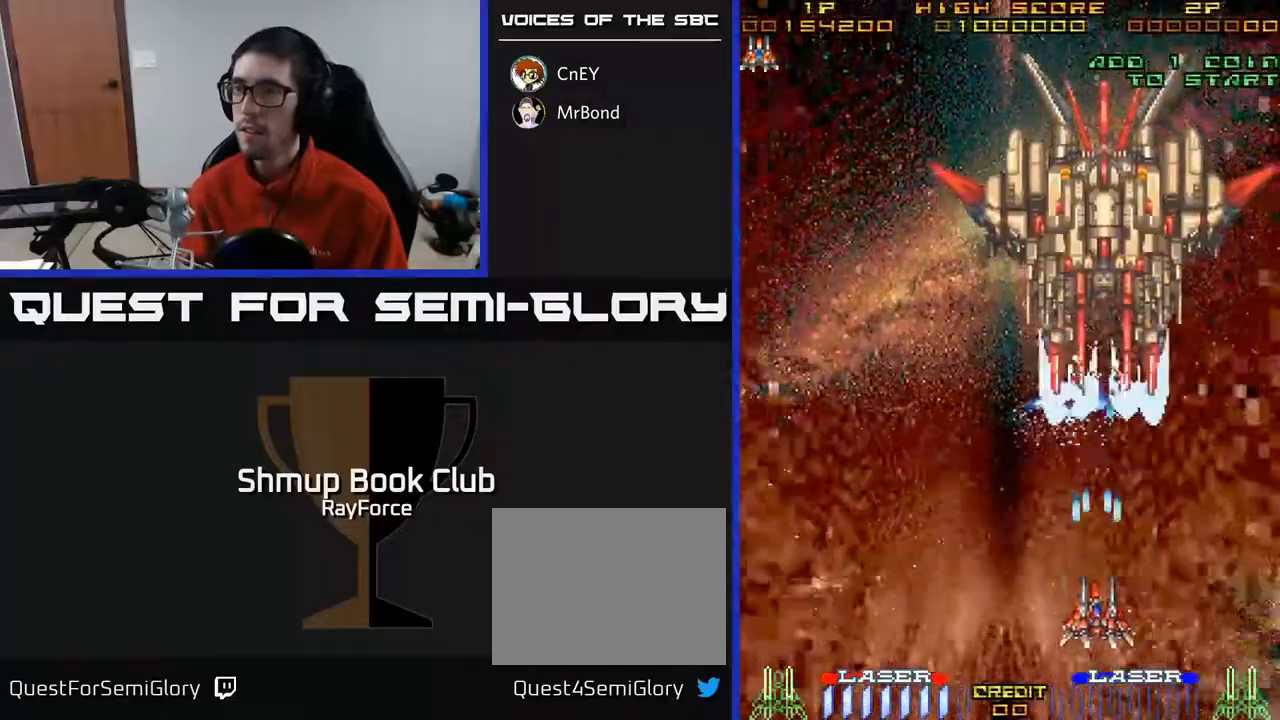
{"buttons": ["A"], "right_stick": "center", "events": []}
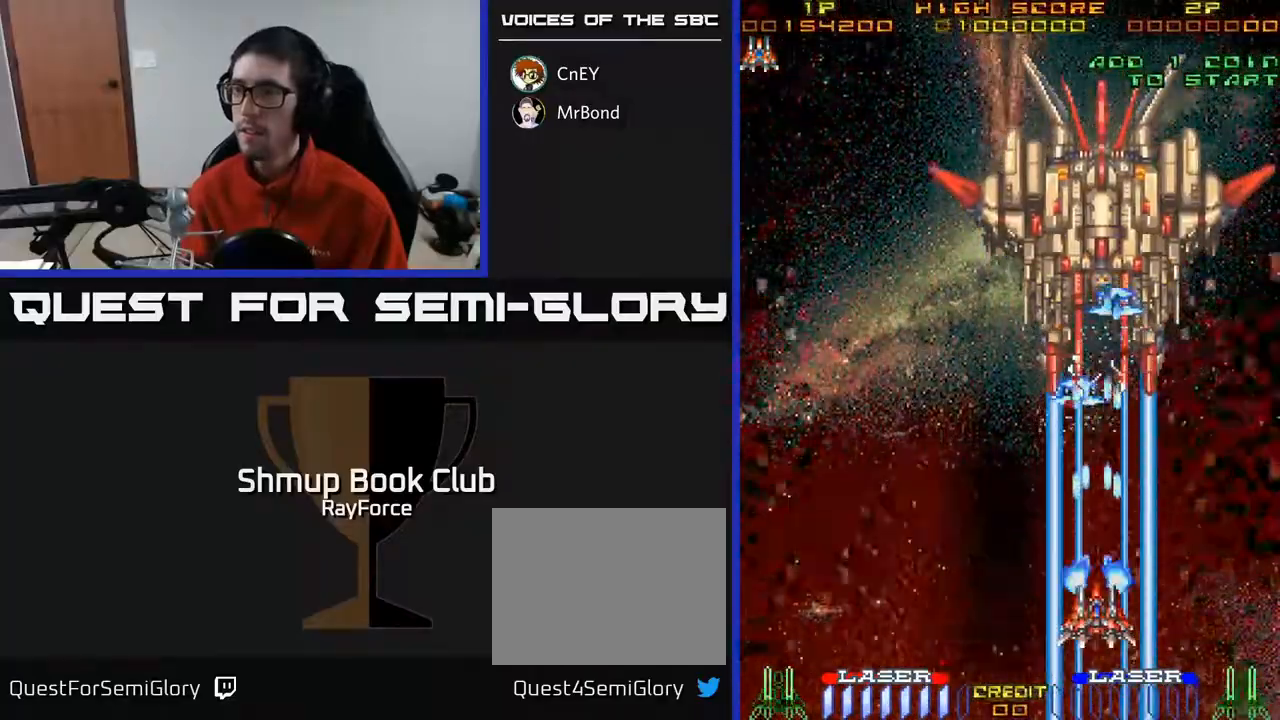
{"buttons": ["A"], "right_stick": "center", "events": []}
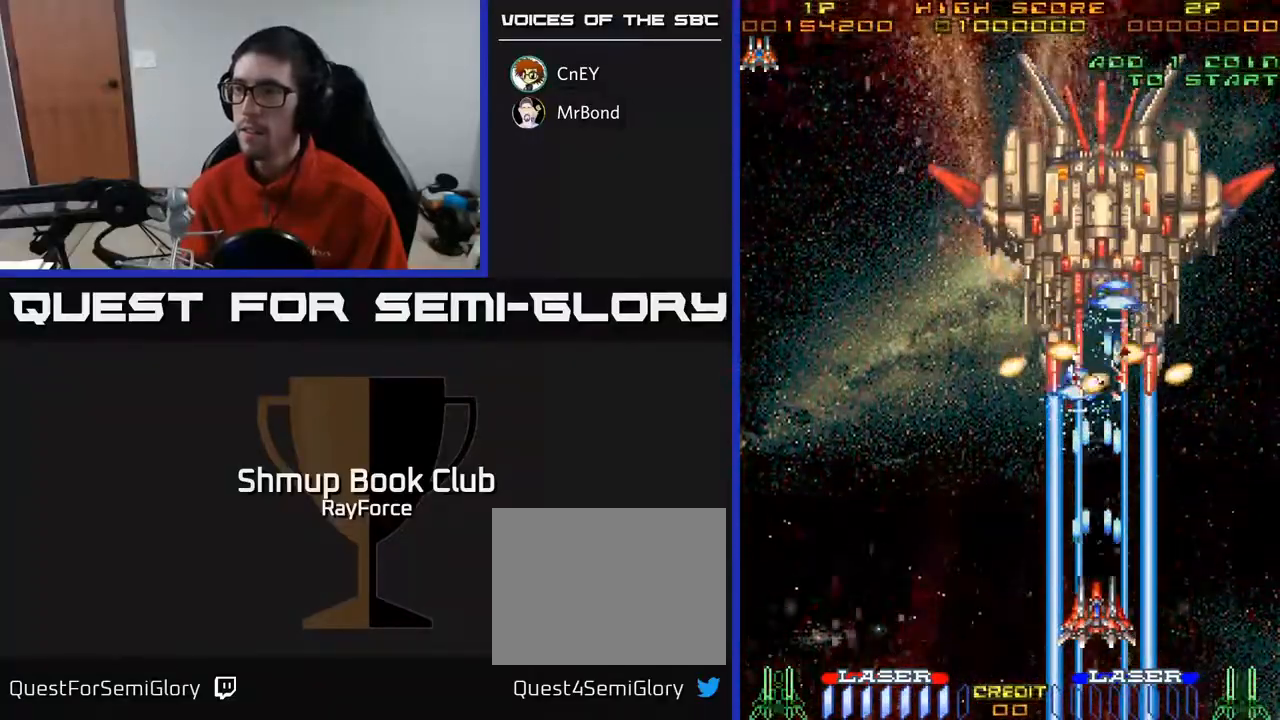
{"buttons": ["A"], "right_stick": "center", "events": []}
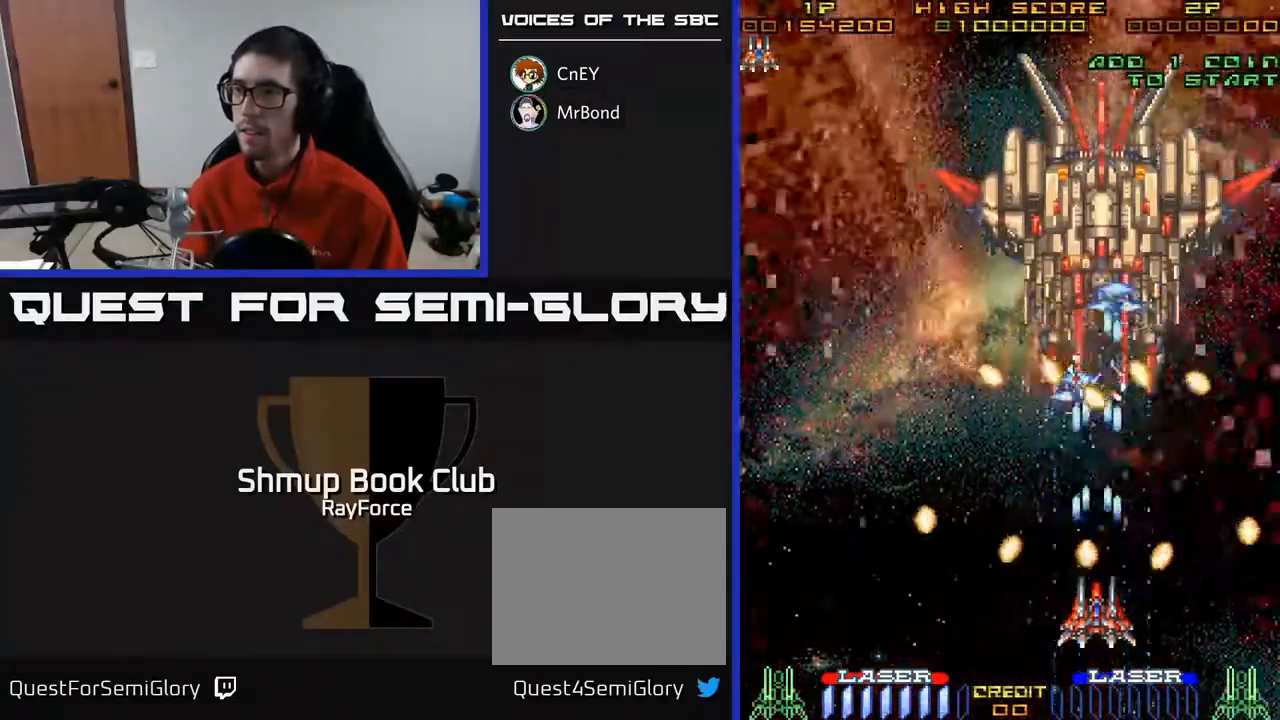
{"buttons": ["A"], "right_stick": "center", "events": [[33, "DPAD_DOWN", "down"], [167, "DPAD_DOWN", "up"], [267, "DPAD_RIGHT", "down"], [383, "DPAD_RIGHT", "up"]]}
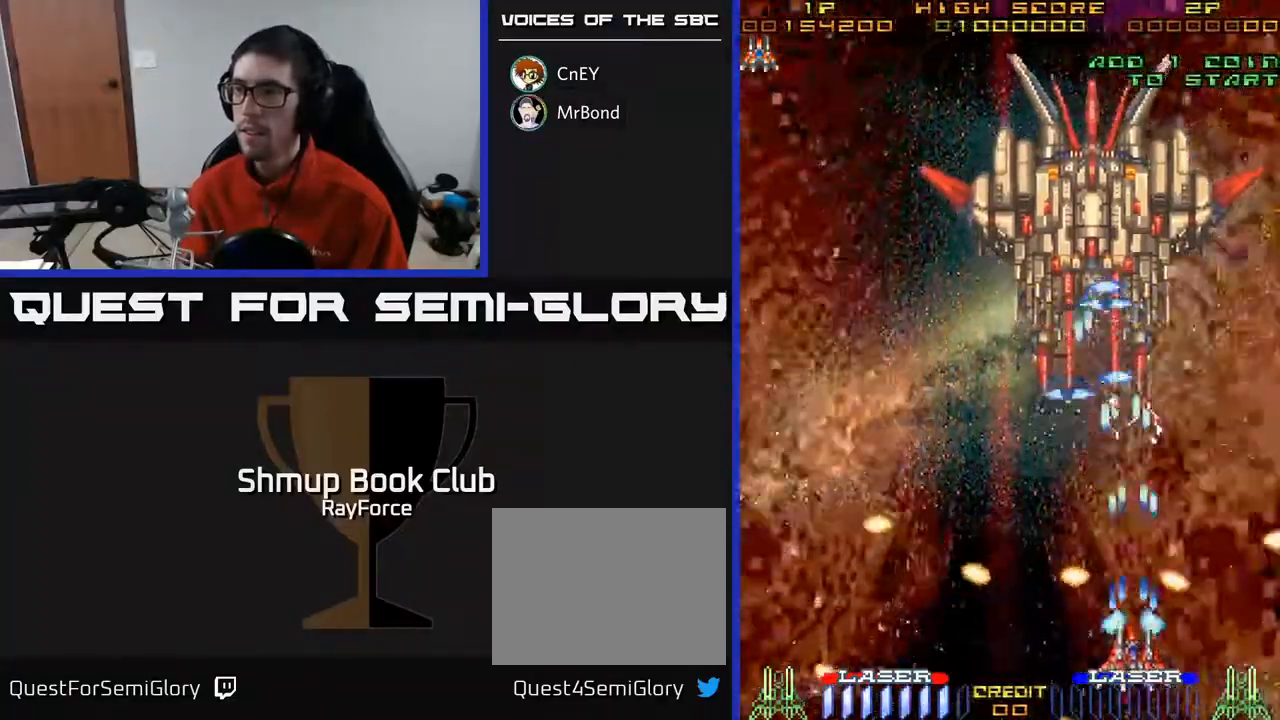
{"buttons": ["A"], "right_stick": "center", "events": [[250, "DPAD_UP", "down"], [367, "DPAD_LEFT", "down"], [433, "DPAD_UP", "up"], [467, "DPAD_LEFT", "up"]]}
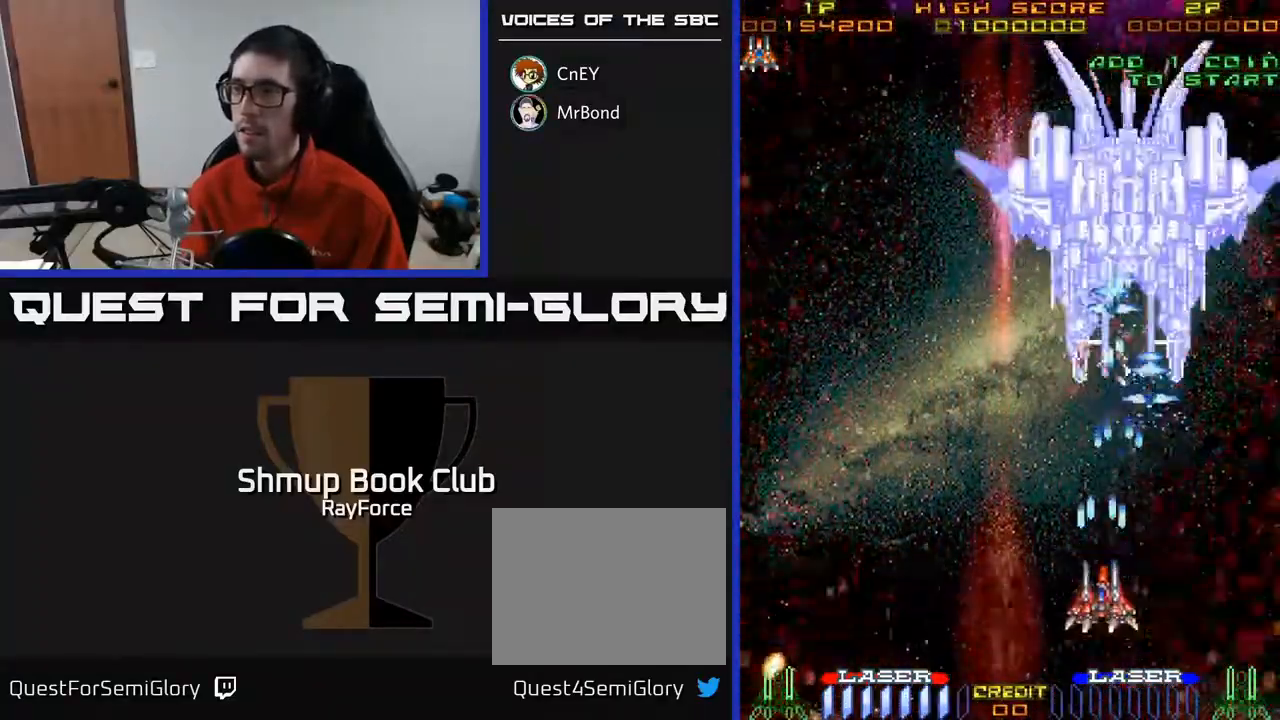
{"buttons": ["A"], "right_stick": "center", "events": [[50, "DPAD_RIGHT", "down"], [83, "DPAD_RIGHT", "up"]]}
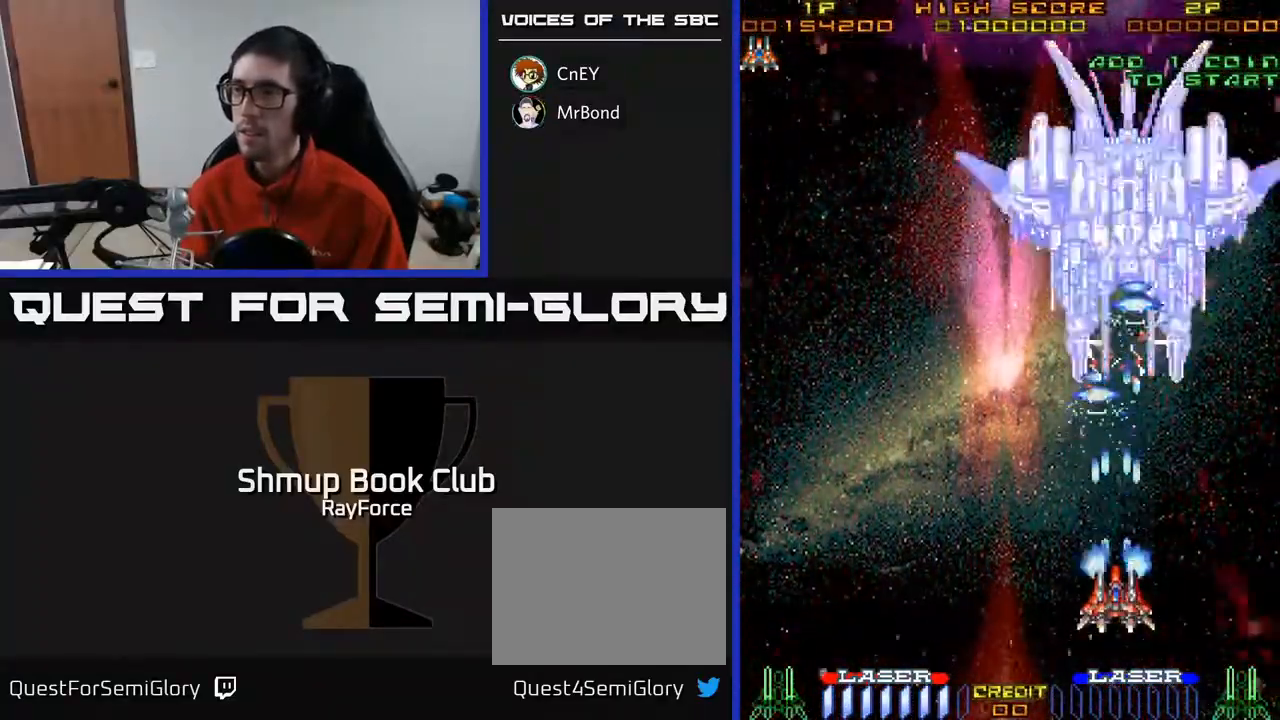
{"buttons": ["A"], "right_stick": "center", "events": [[133, "DPAD_RIGHT", "down"], [167, "DPAD_RIGHT", "up"]]}
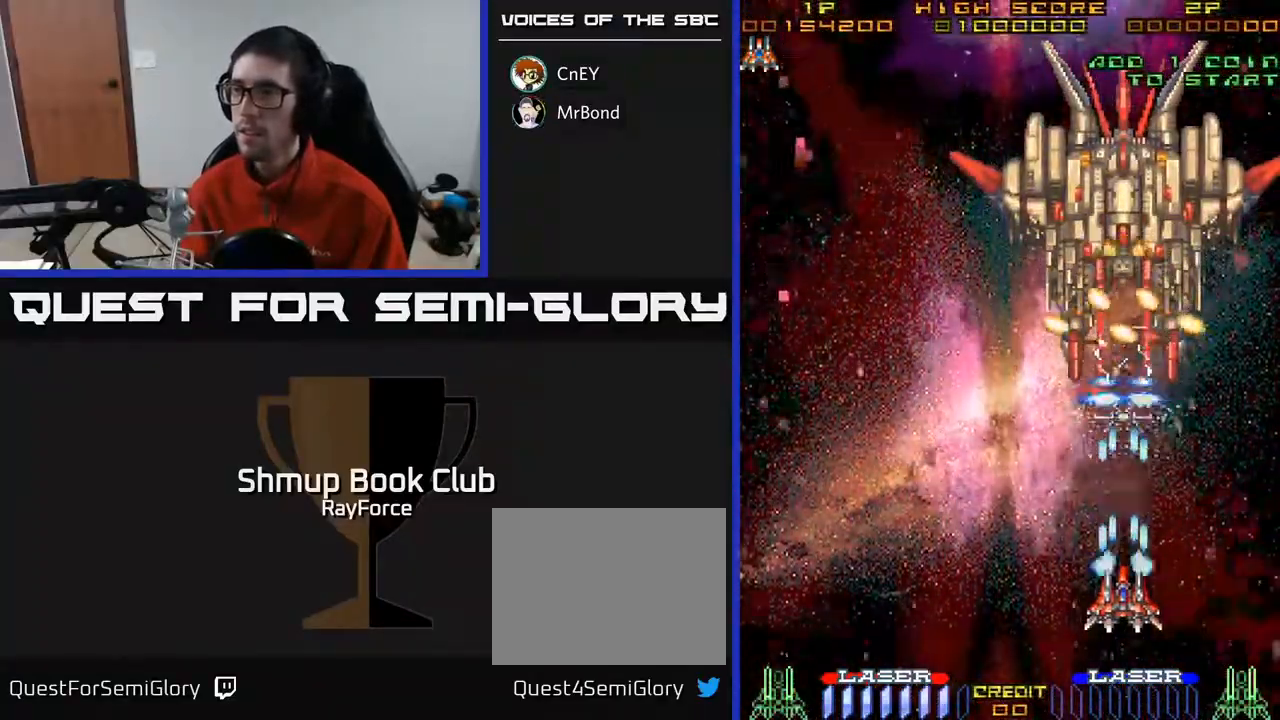
{"buttons": ["A", "DPAD_DOWN"], "right_stick": "center", "events": [[483, "DPAD_DOWN", "down"]]}
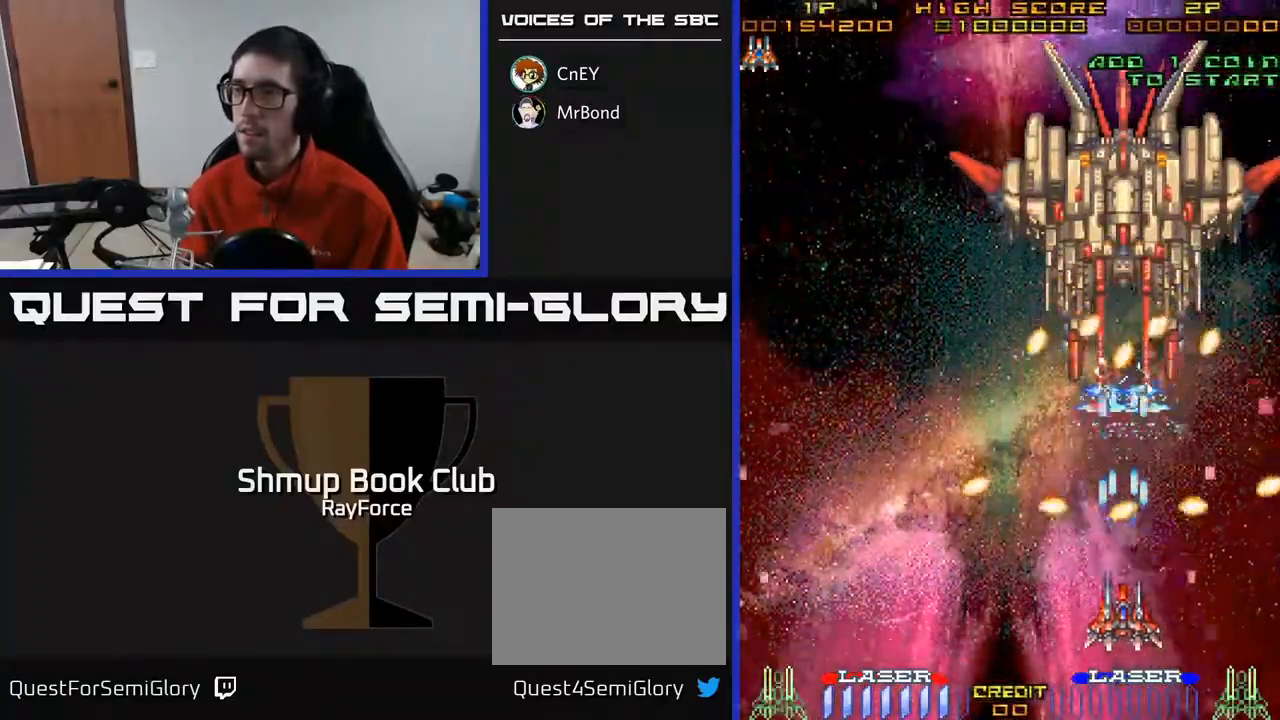
{"buttons": ["A"], "right_stick": "center", "events": [[167, "DPAD_DOWN", "up"], [217, "DPAD_LEFT", "down"], [333, "DPAD_UP", "down"], [367, "DPAD_LEFT", "up"], [500, "DPAD_UP", "up"]]}
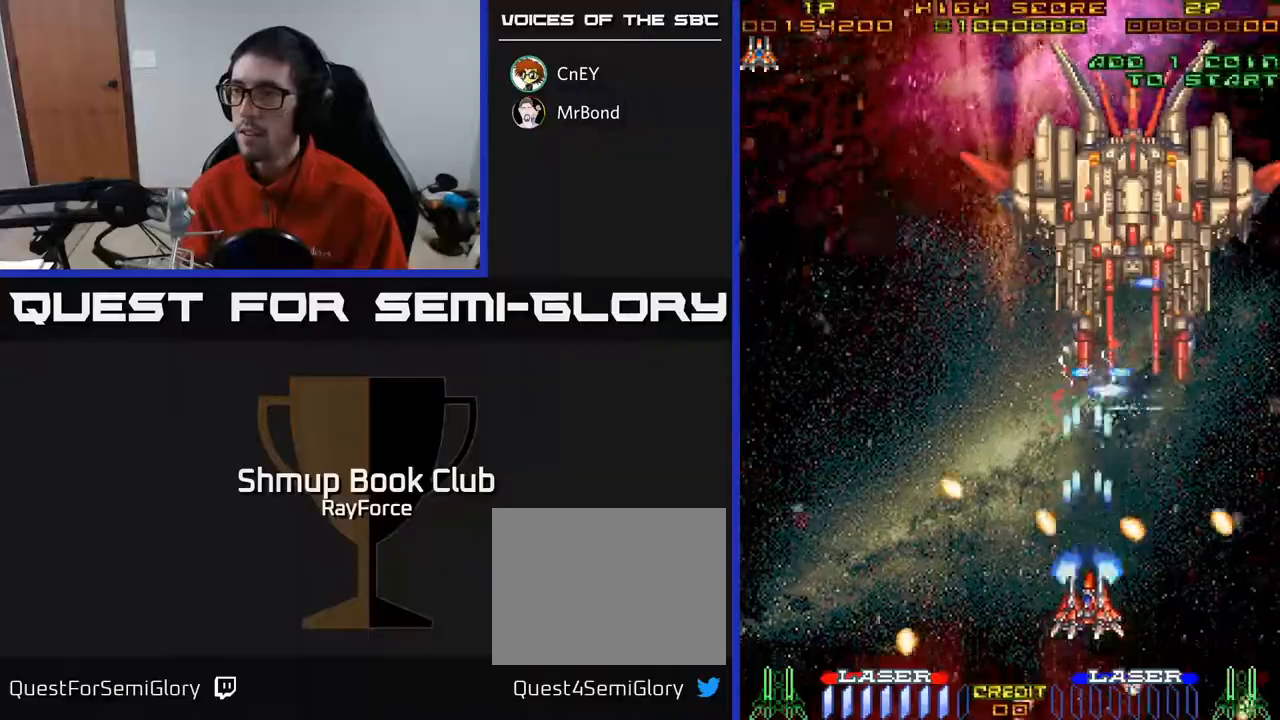
{"buttons": ["A", "DPAD_DOWN"], "right_stick": "center", "events": [[200, "DPAD_UP", "down"], [317, "DPAD_UP", "up"], [350, "DPAD_RIGHT", "down"], [467, "DPAD_DOWN", "down"], [483, "DPAD_RIGHT", "up"]]}
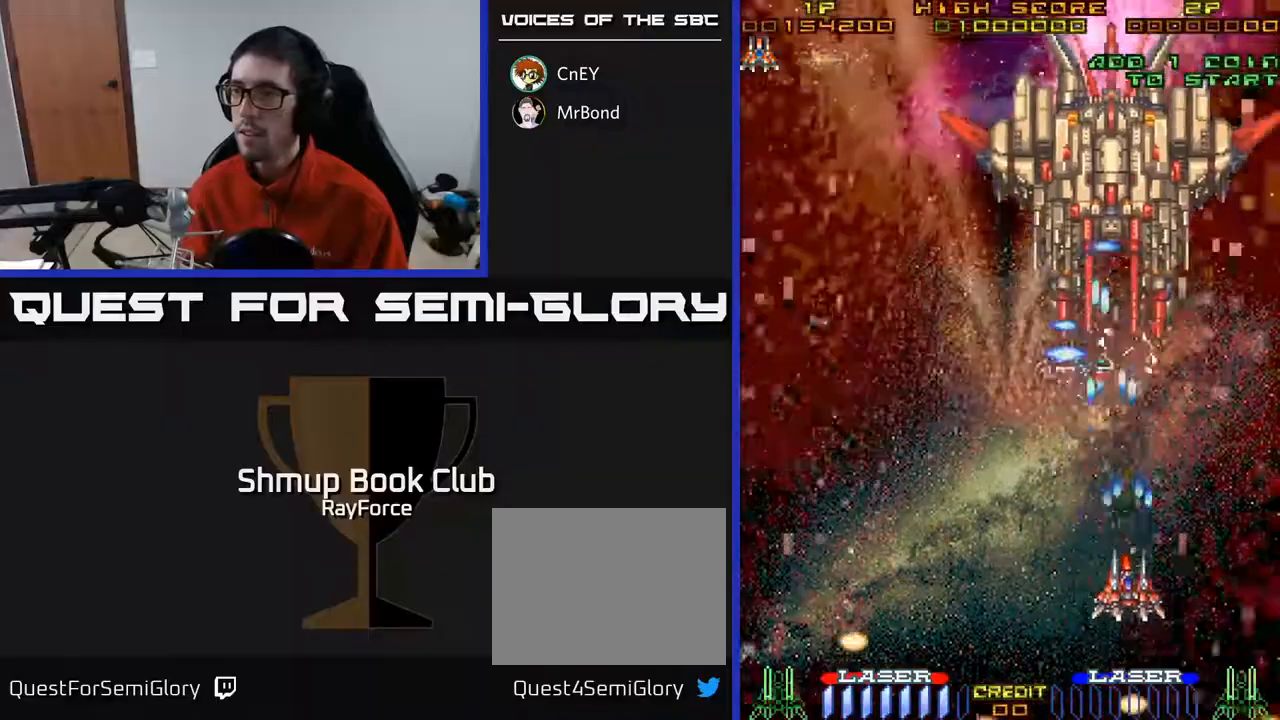
{"buttons": ["A"], "right_stick": "center", "events": [[50, "DPAD_LEFT", "down"], [100, "DPAD_LEFT", "up"], [150, "DPAD_DOWN", "up"], [350, "DPAD_LEFT", "down"], [400, "DPAD_LEFT", "up"]]}
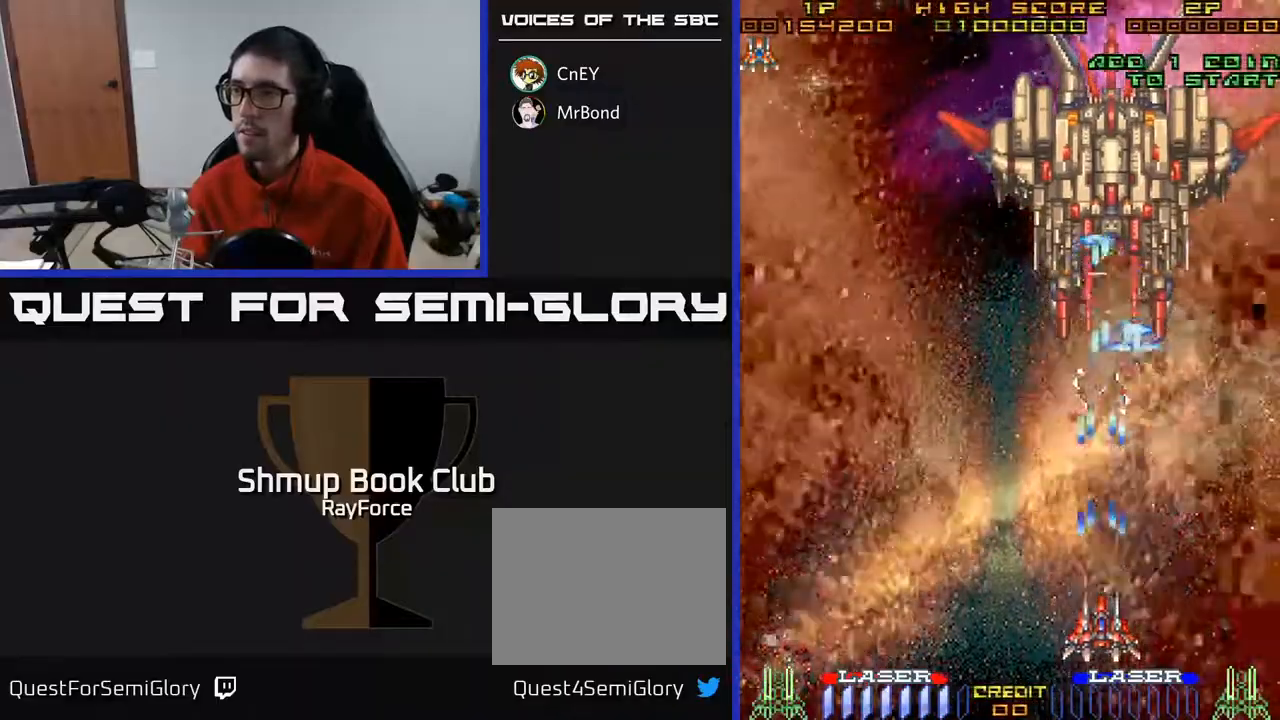
{"buttons": ["A"], "right_stick": "center", "events": [[233, "DPAD_RIGHT", "down"], [267, "DPAD_RIGHT", "up"]]}
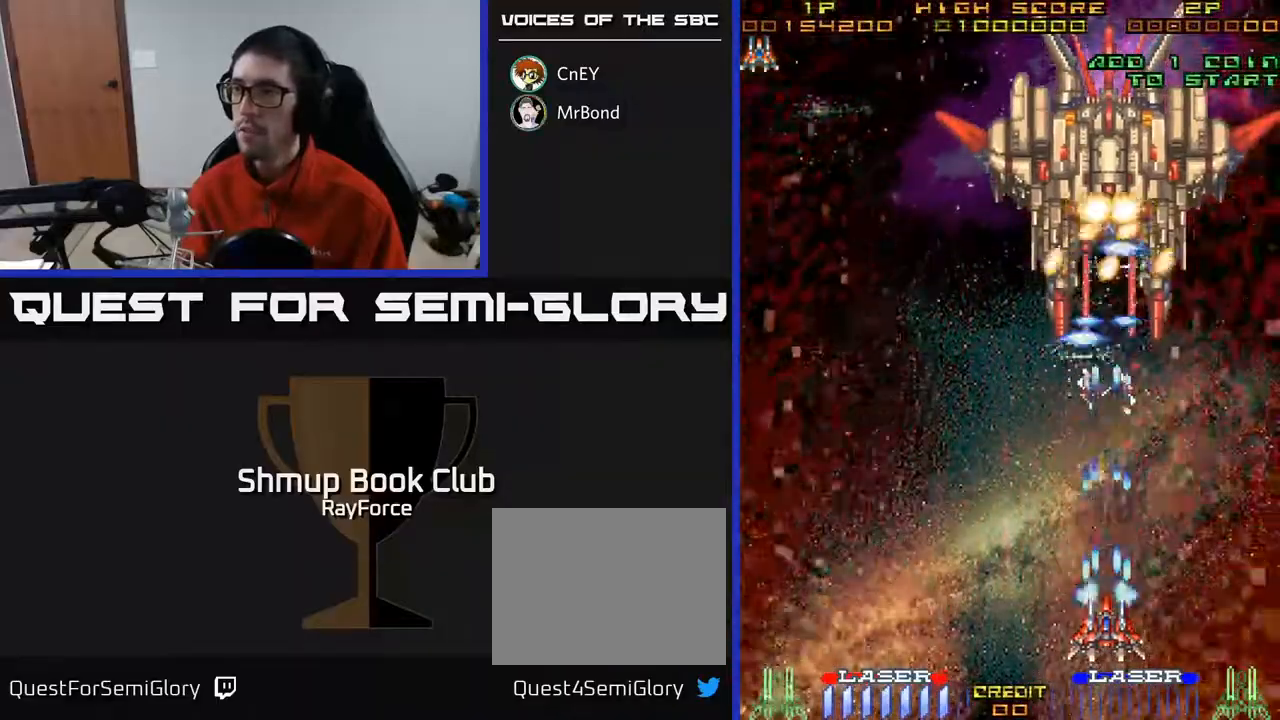
{"buttons": ["A"], "right_stick": "center", "events": []}